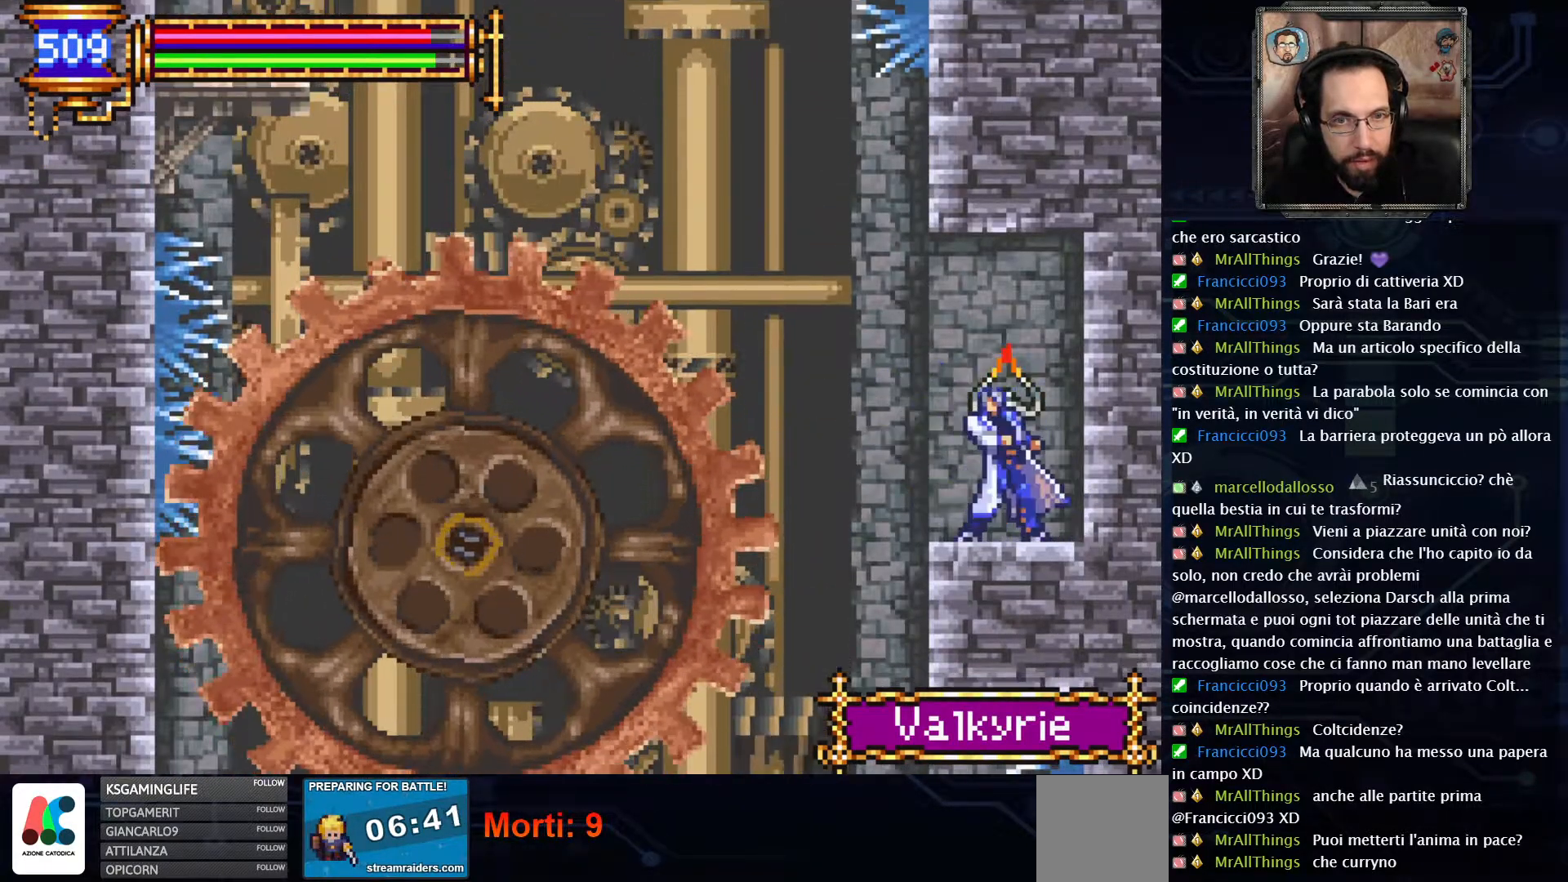
Gameplay with a controller (Xbox layout); each line is a JSON object with the inputs held at the frame after it. "events" lists button and stick changes between this image and that frame as [ms after this image, input, new state], when the widget could be followed in between. Not read: L1 L3 R1 R3.
{"buttons": ["DPAD_LEFT"], "left_stick": "center", "right_stick": "center", "events": [[33, "A", "down"], [300, "A", "up"]]}
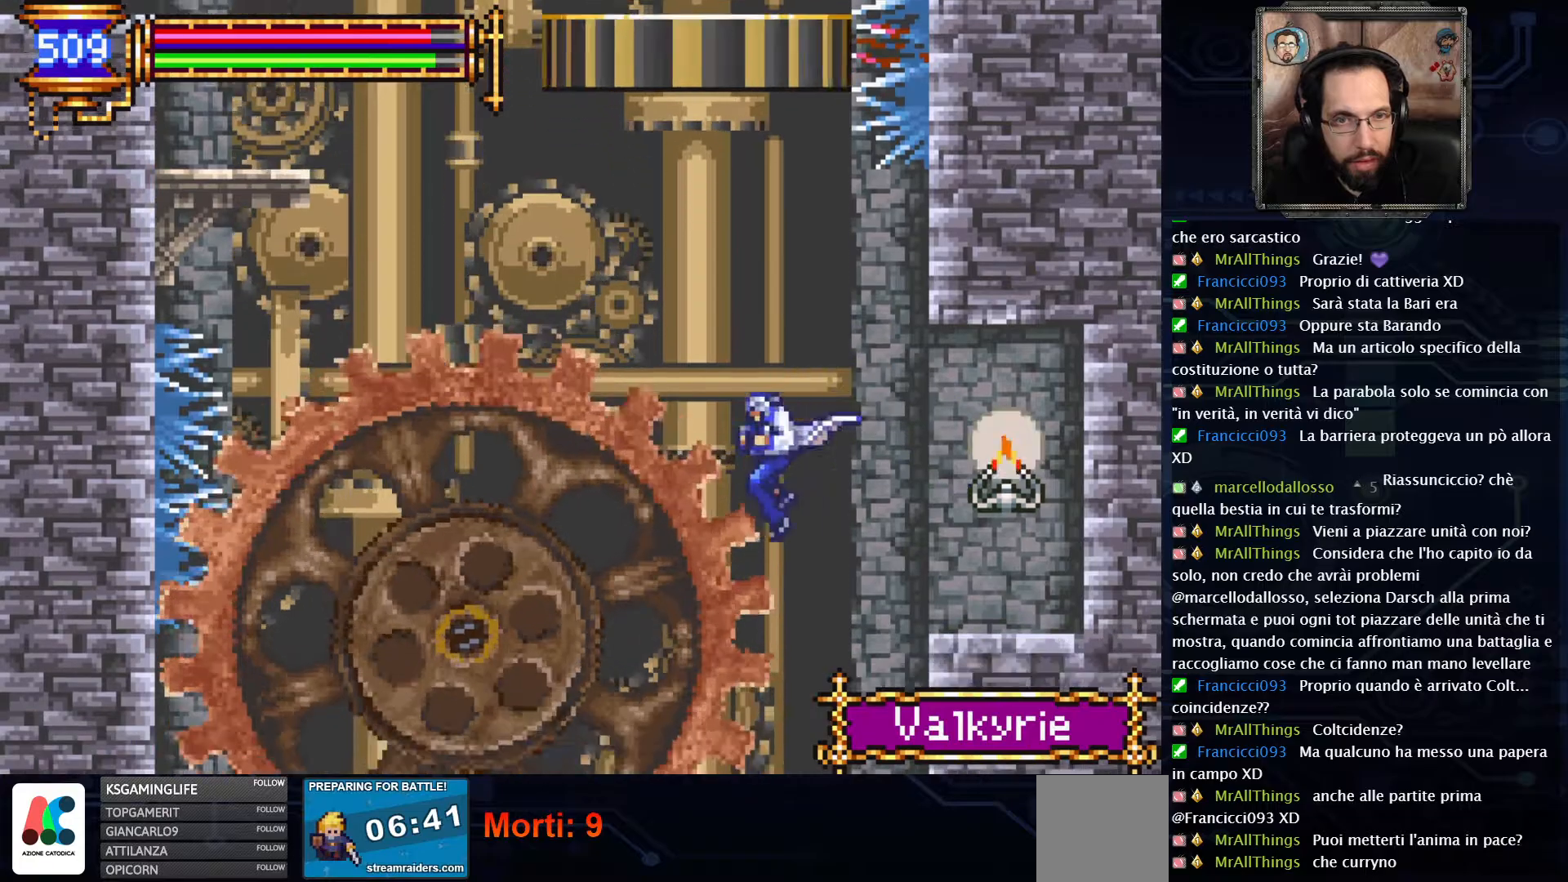
{"buttons": ["A", "X", "DPAD_LEFT"], "left_stick": "center", "right_stick": "center", "events": [[383, "A", "down"], [450, "X", "down"]]}
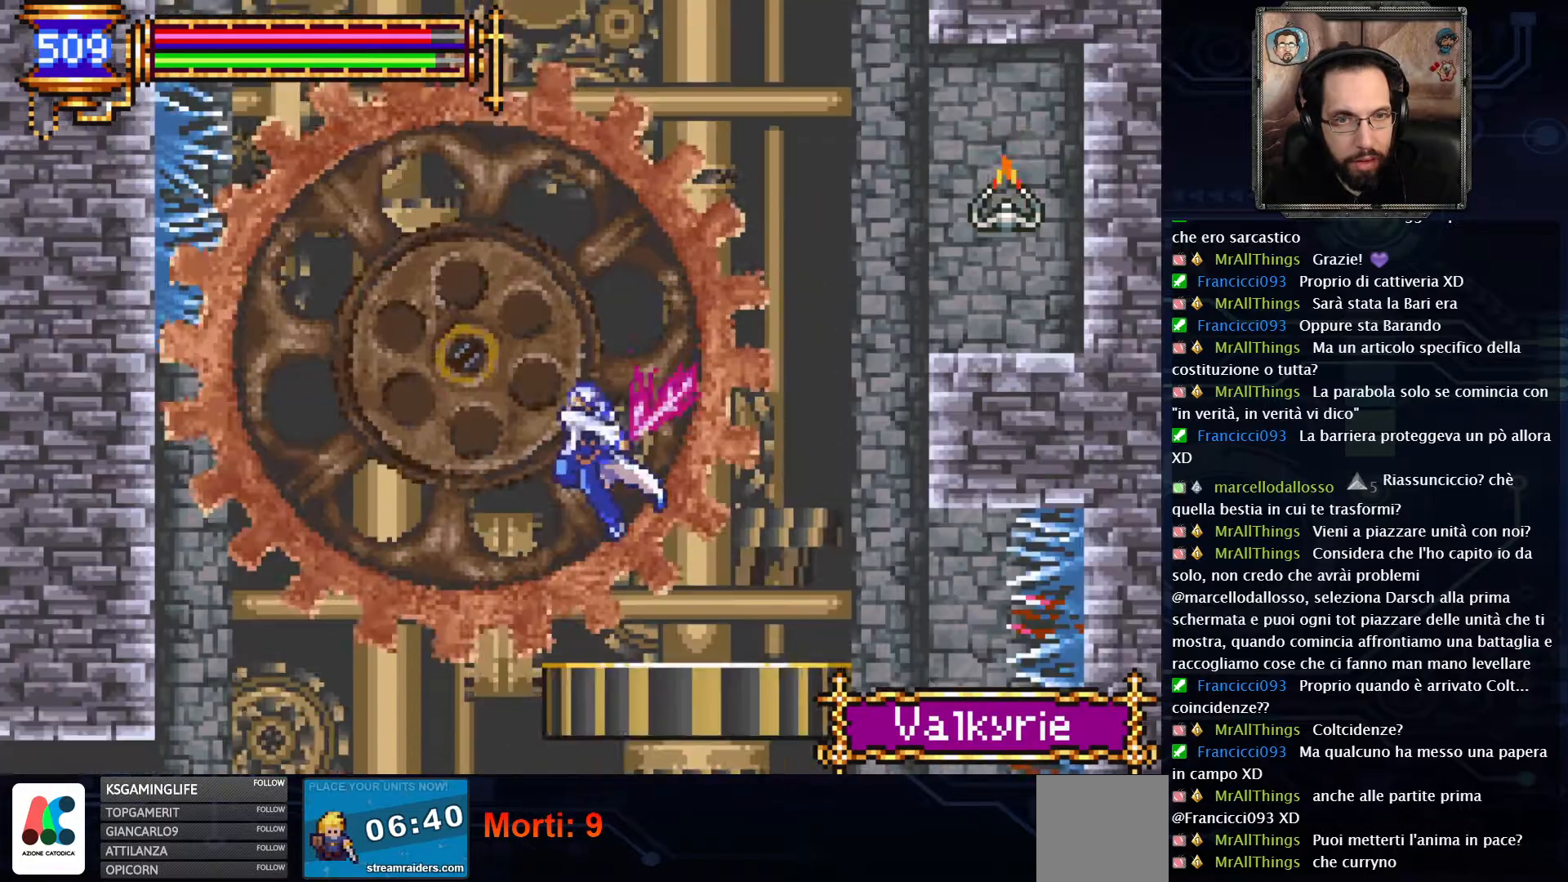
{"buttons": ["DPAD_RIGHT"], "left_stick": "center", "right_stick": "center", "events": [[33, "X", "up"], [167, "DPAD_LEFT", "up"], [217, "A", "up"], [333, "DPAD_RIGHT", "down"]]}
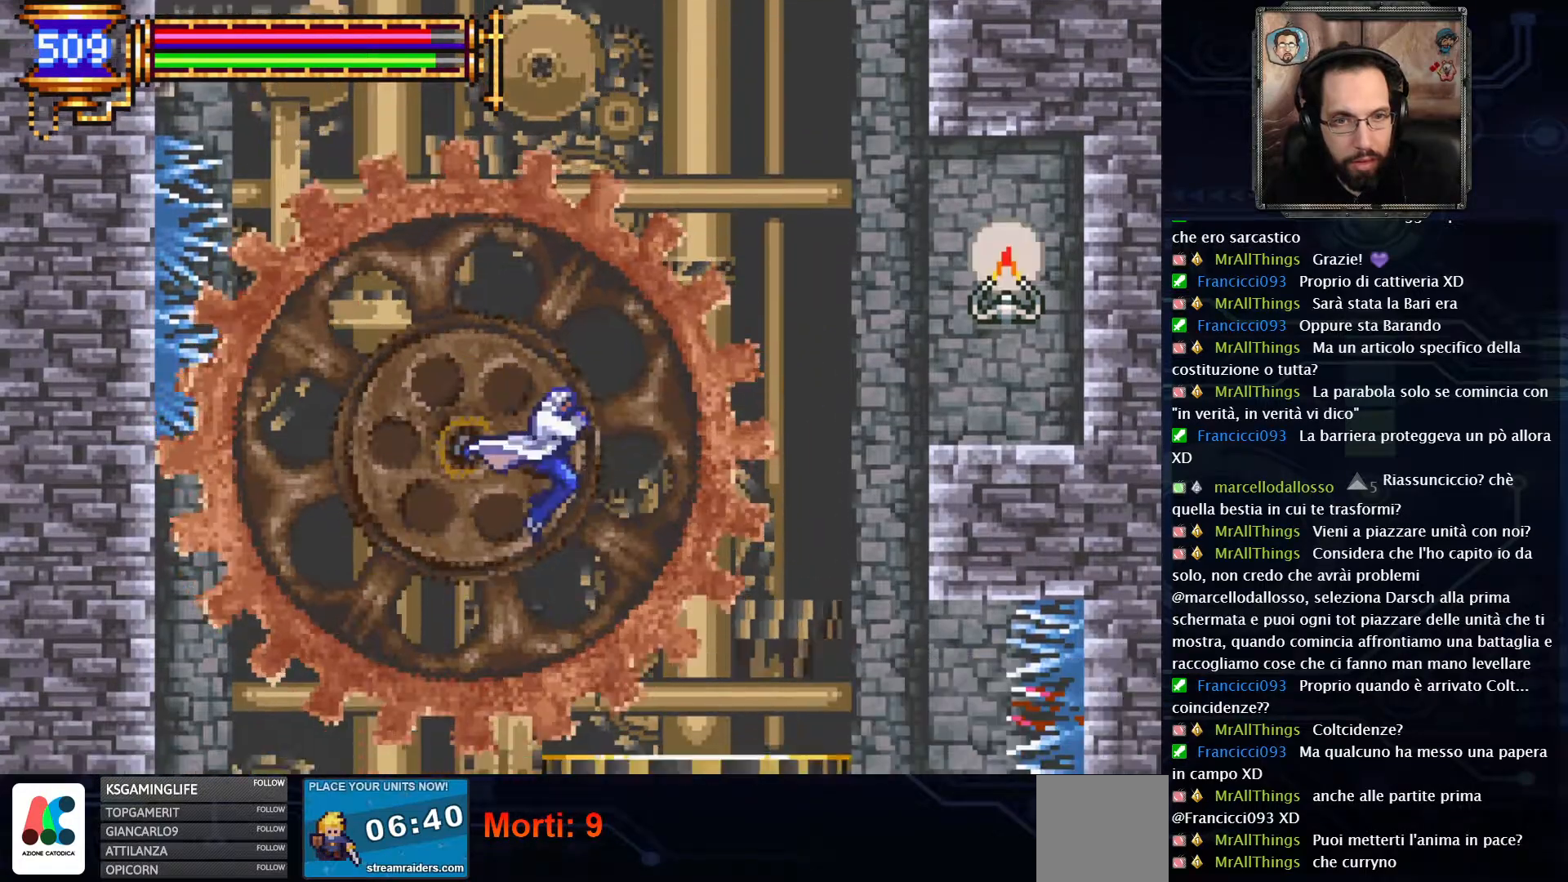
{"buttons": ["A", "DPAD_RIGHT"], "left_stick": "center", "right_stick": "center", "events": [[367, "A", "down"]]}